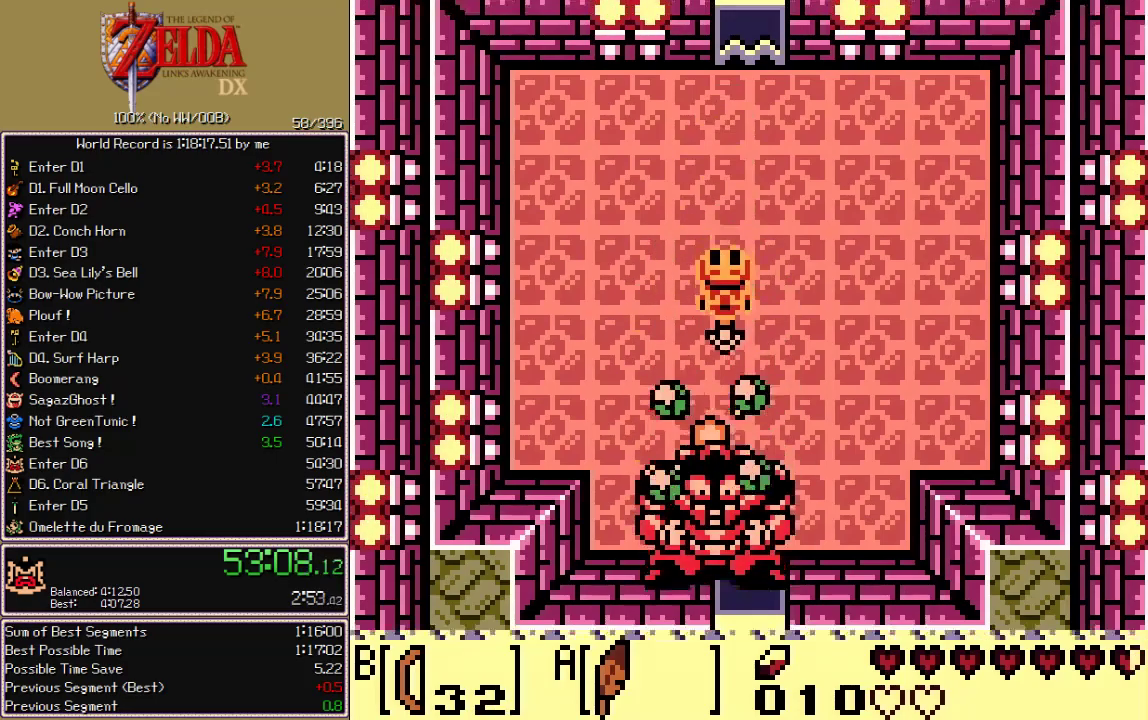
Gameplay with a controller; each line is a JSON object with the inputs held at the frame after it. "events" lists button and stick changes between this image and that frame as [ms after this image, input, new state], when the widget could be followed in between. Not read: B L3 R3 START.
{"buttons": [], "events": [[333, "DPAD_DOWN", "down"], [450, "DPAD_DOWN", "up"]]}
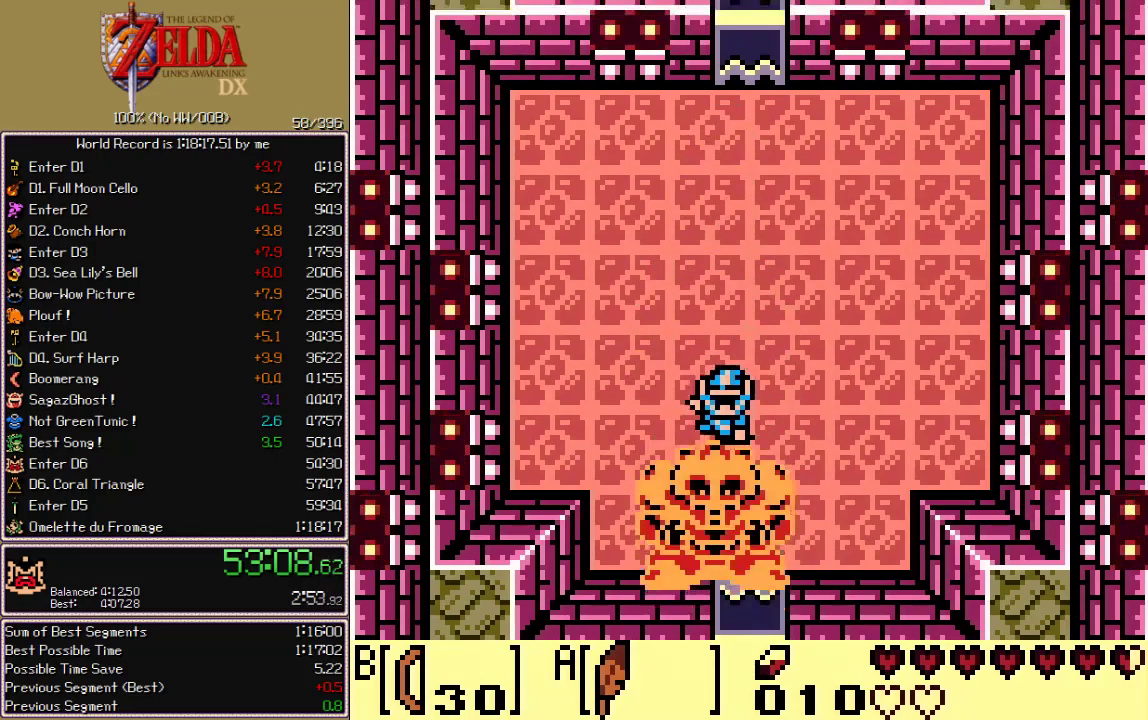
{"buttons": ["DPAD_DOWN"], "events": [[133, "DPAD_DOWN", "down"]]}
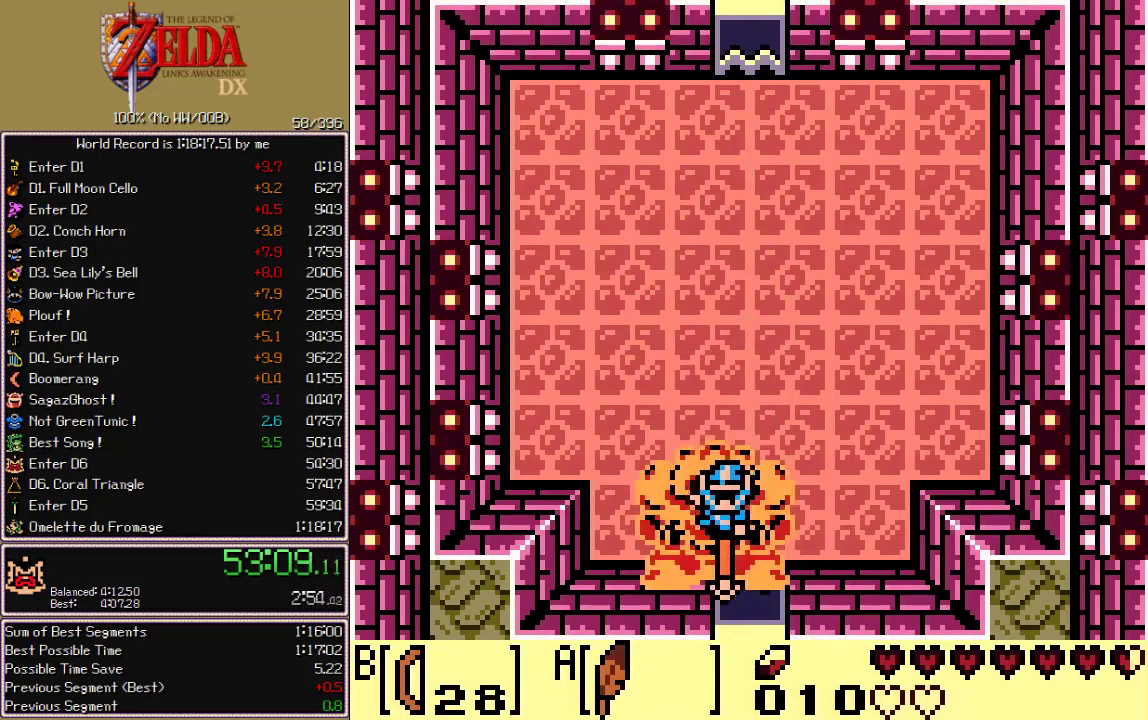
{"buttons": [], "events": [[167, "DPAD_DOWN", "up"]]}
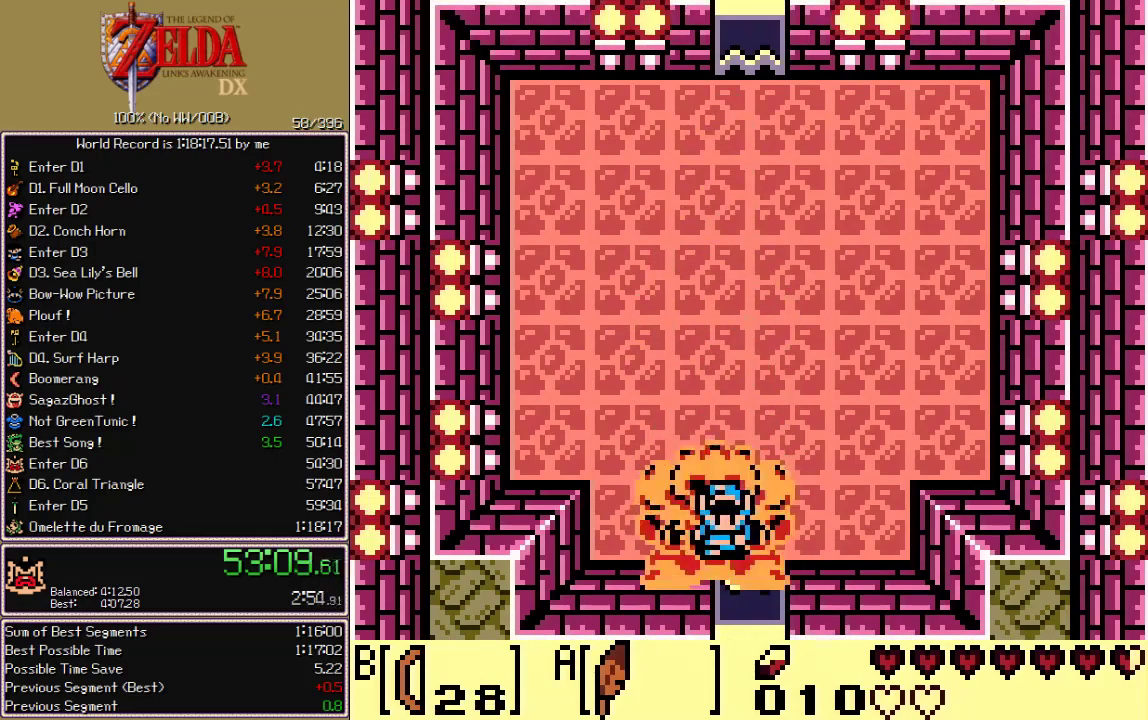
{"buttons": [], "events": []}
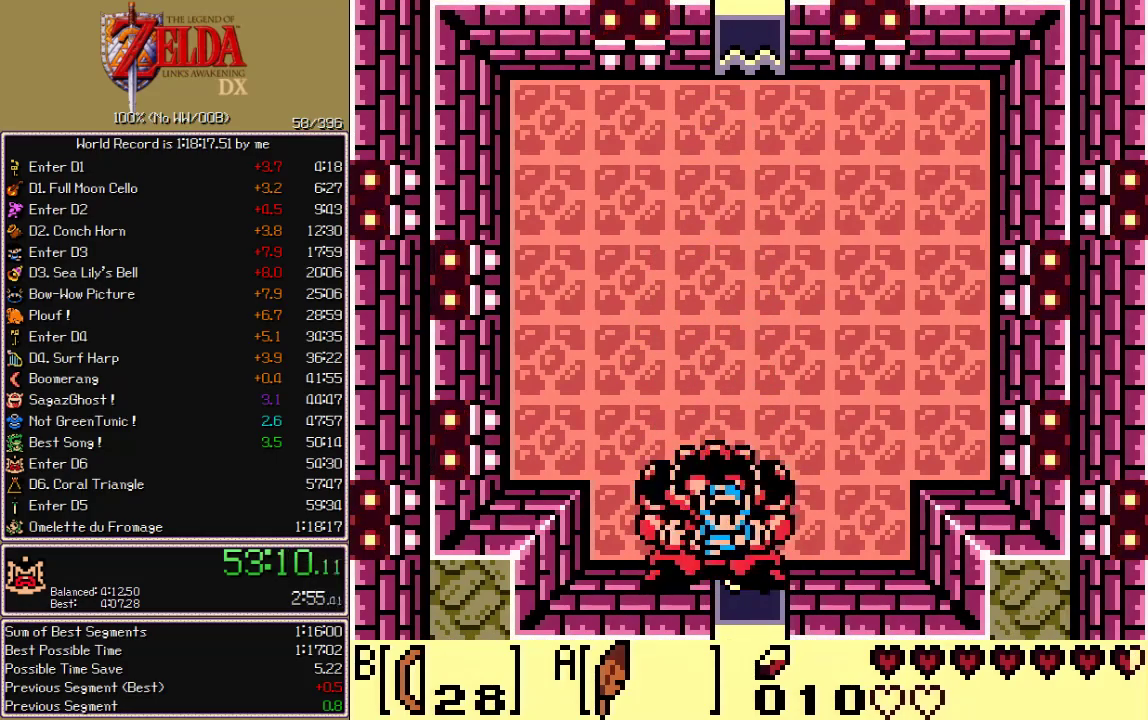
{"buttons": [], "events": []}
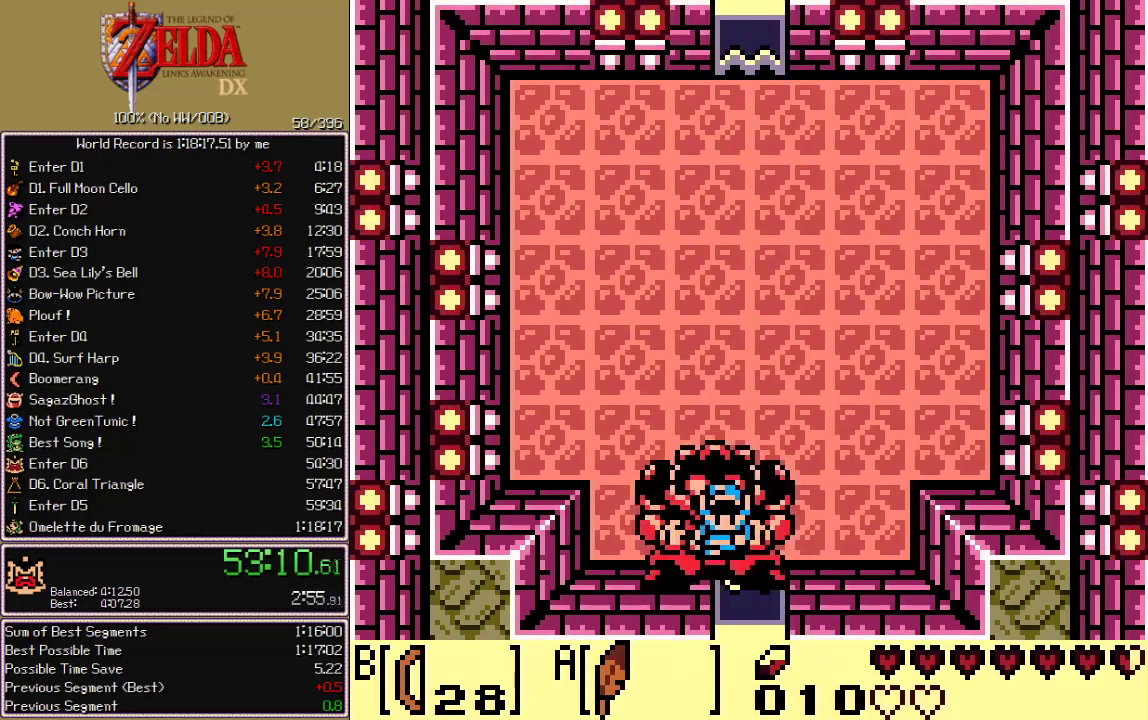
{"buttons": [], "events": []}
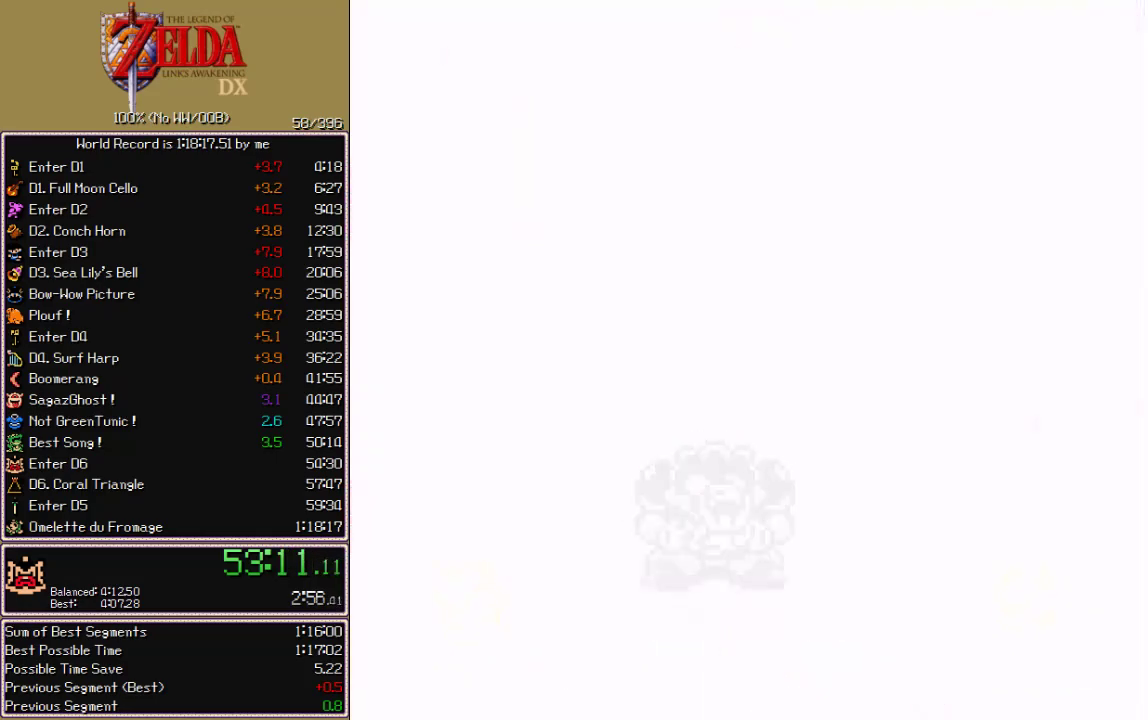
{"buttons": [], "events": []}
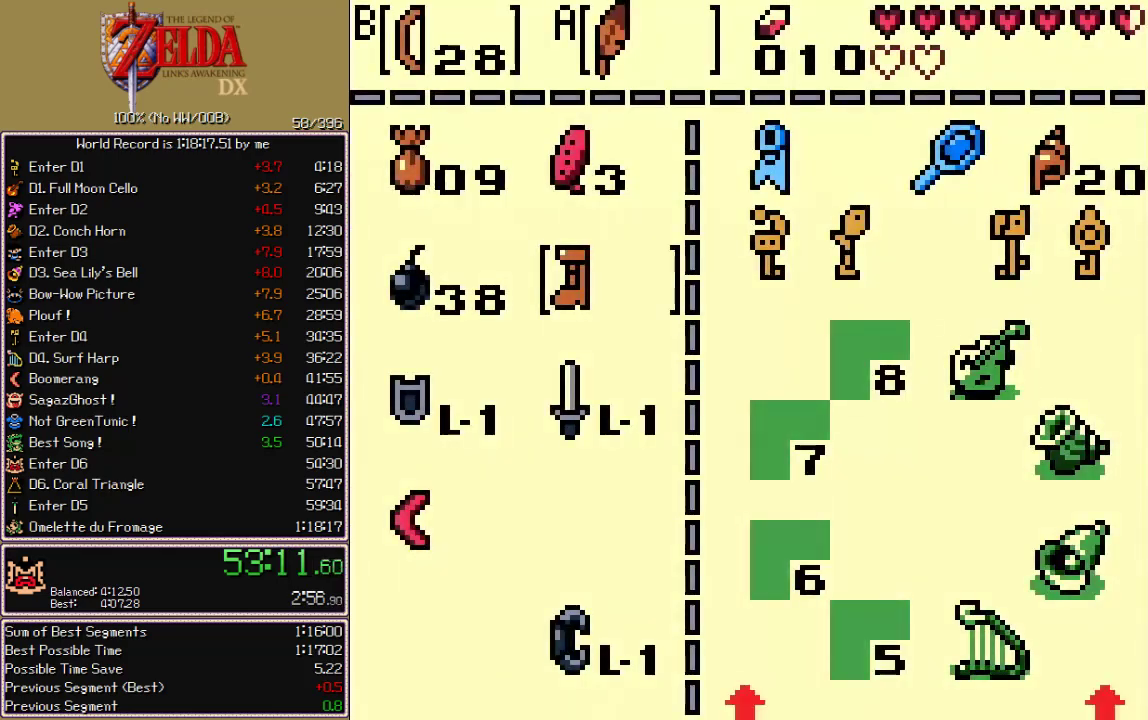
{"buttons": [], "events": [[133, "DPAD_LEFT", "down"], [183, "DPAD_DOWN", "down"], [183, "DPAD_LEFT", "up"], [233, "A", "down"], [233, "CIRCLE", "down"], [233, "CROSS", "down"], [233, "X", "down"], [250, "DPAD_DOWN", "up"], [300, "A", "up"], [300, "CIRCLE", "up"], [300, "CROSS", "up"], [300, "X", "up"]]}
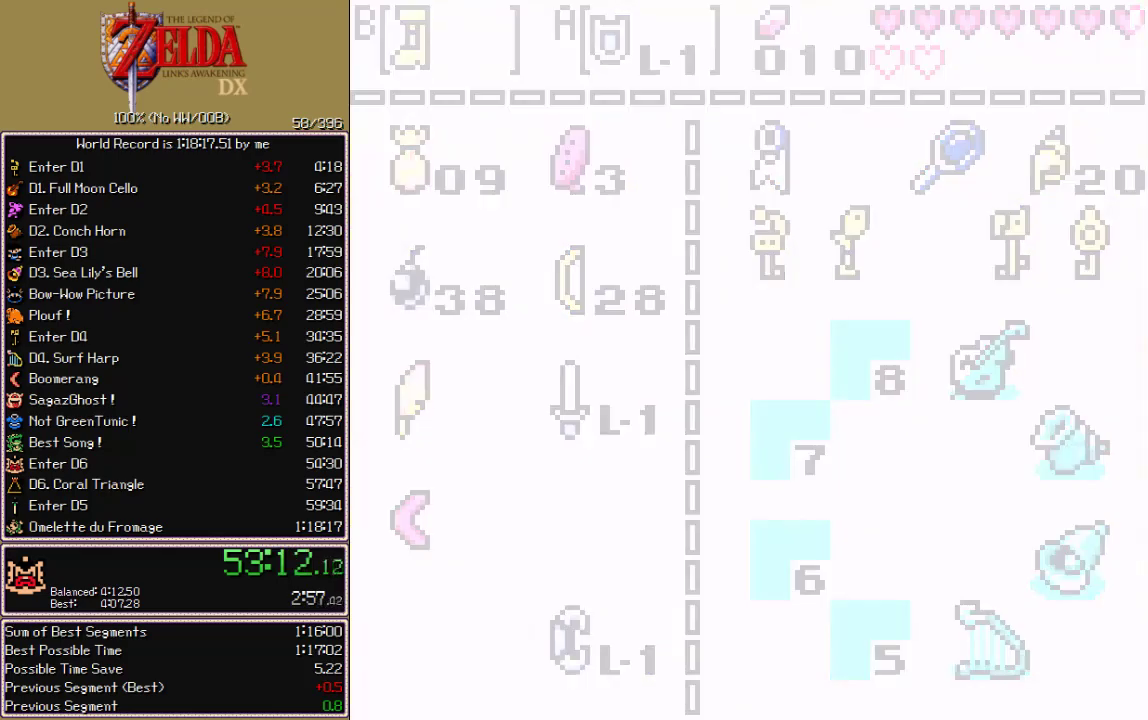
{"buttons": ["CROSS", "CIRCLE", "A", "X"]}
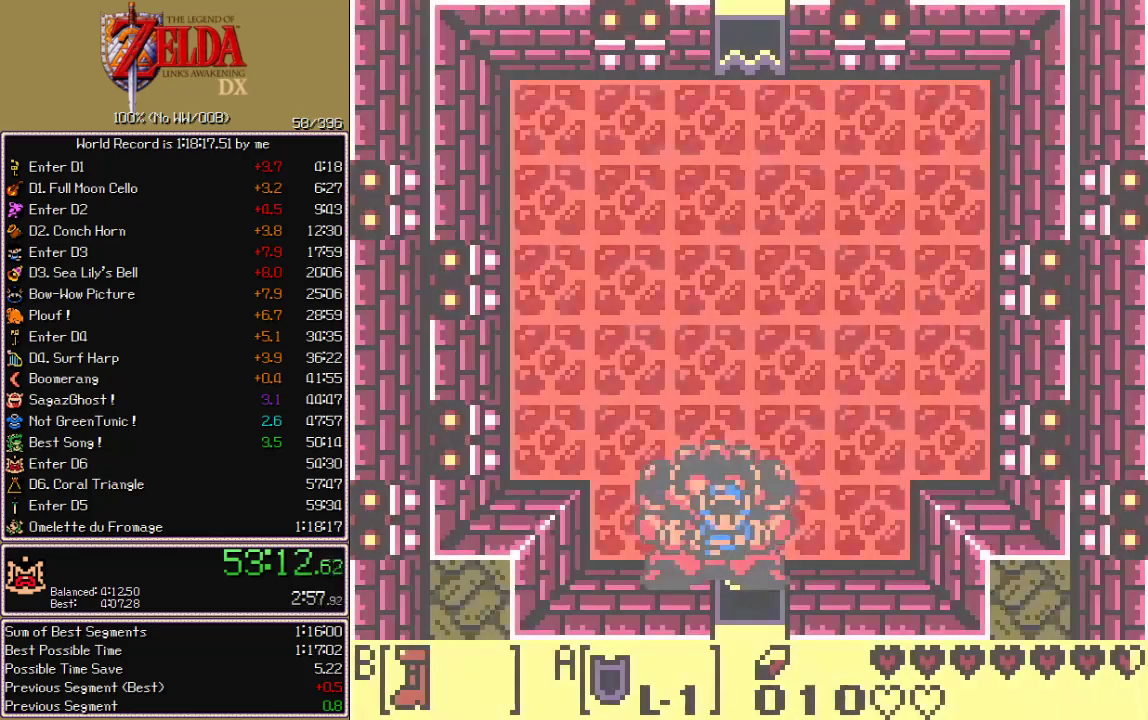
{"buttons": []}
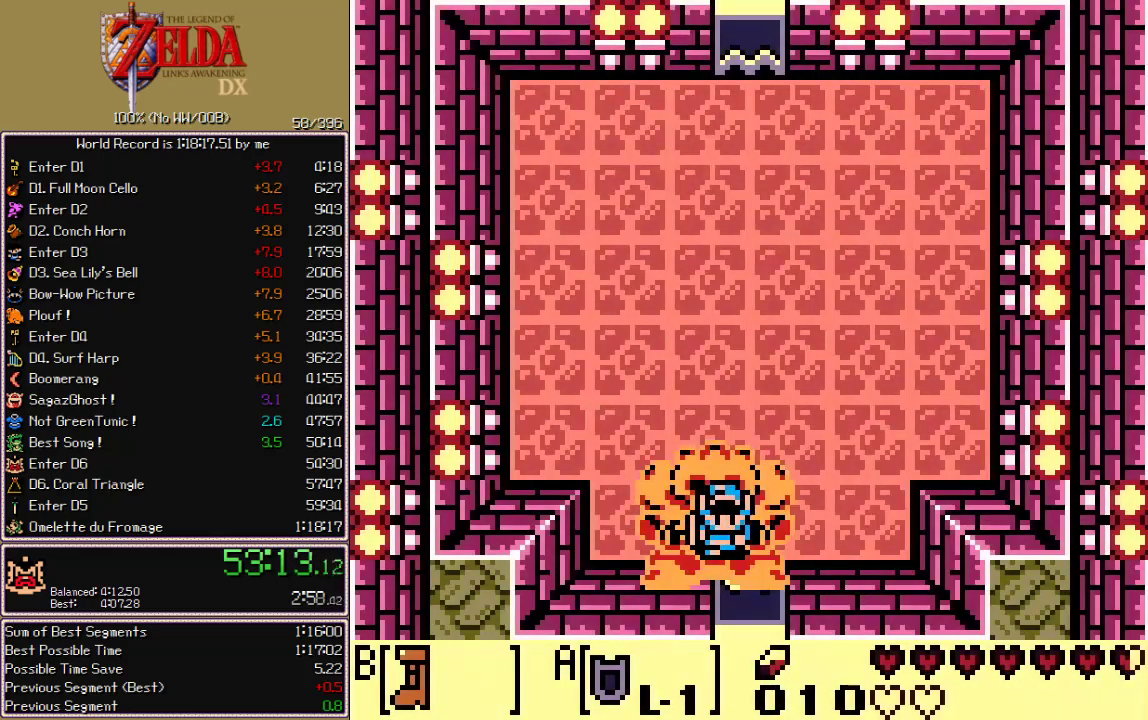
{"buttons": [], "events": [[33, "A", "down"], [33, "CIRCLE", "down"], [33, "CROSS", "down"], [33, "X", "down"], [167, "A", "up"], [167, "CIRCLE", "up"], [167, "CROSS", "up"], [167, "X", "up"]]}
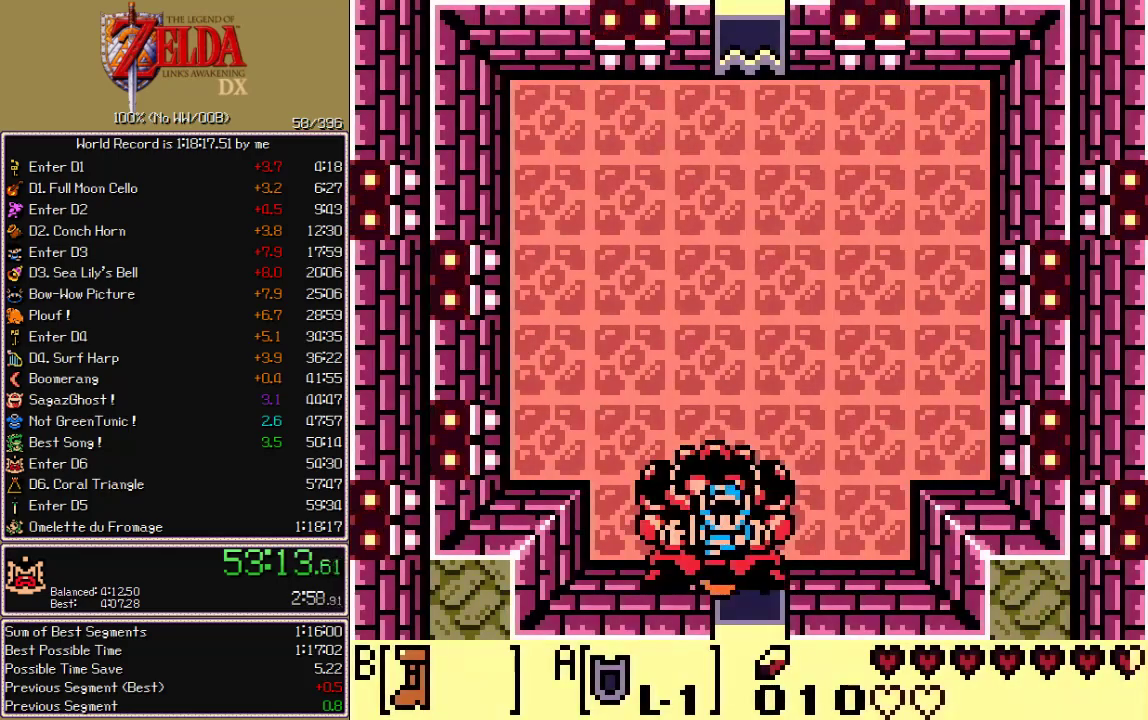
{"buttons": ["CROSS", "CIRCLE", "A", "X"], "events": [[467, "A", "down"], [467, "CIRCLE", "down"], [467, "CROSS", "down"], [467, "X", "down"]]}
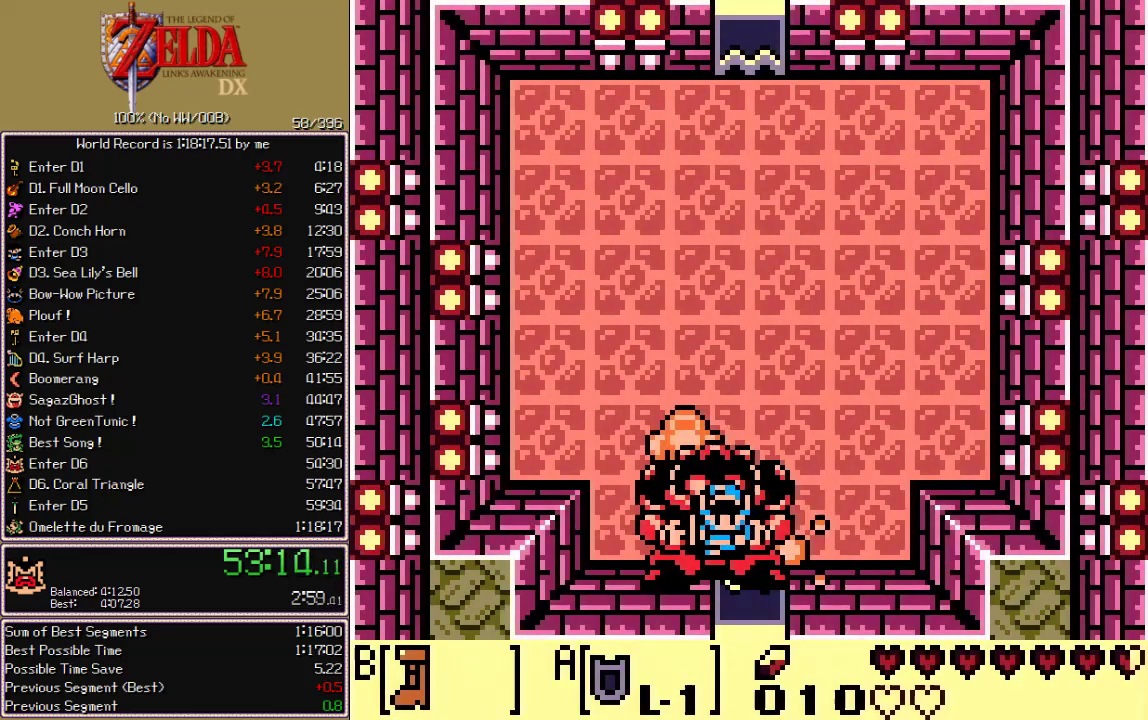
{"buttons": [], "events": [[17, "A", "up"], [17, "CIRCLE", "up"], [17, "CROSS", "up"], [17, "X", "up"]]}
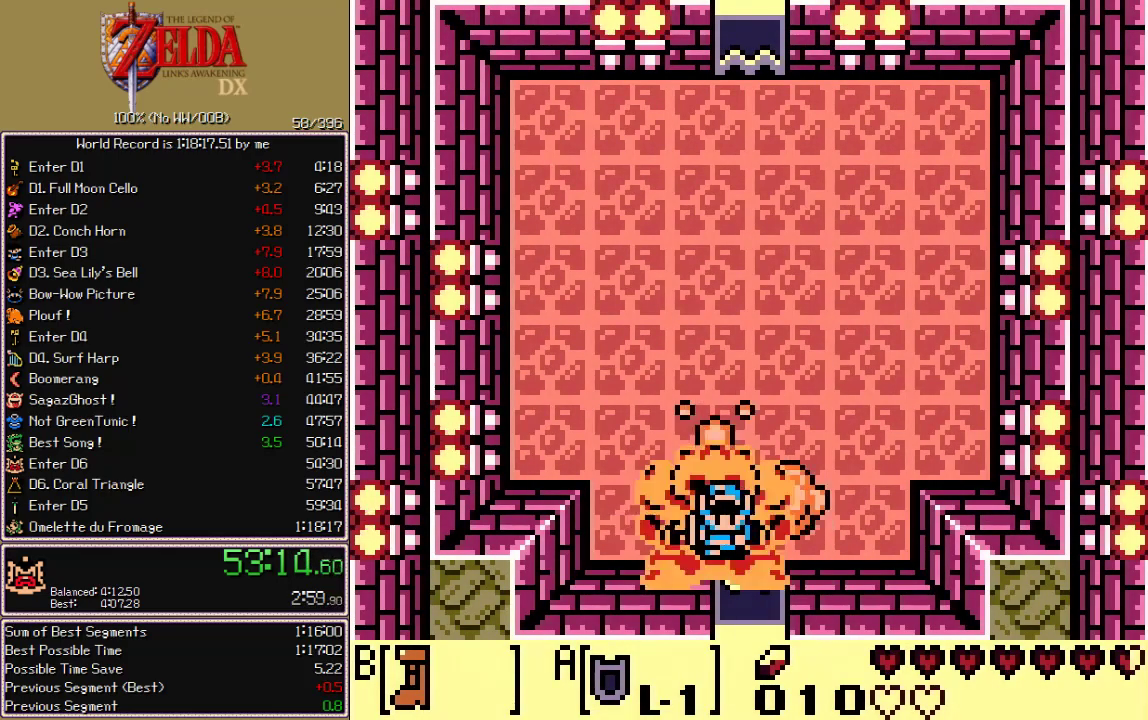
{"buttons": [], "events": [[17, "A", "down"], [17, "CIRCLE", "down"], [17, "CROSS", "down"], [17, "X", "down"], [67, "A", "up"], [67, "CIRCLE", "up"], [67, "CROSS", "up"], [67, "X", "up"]]}
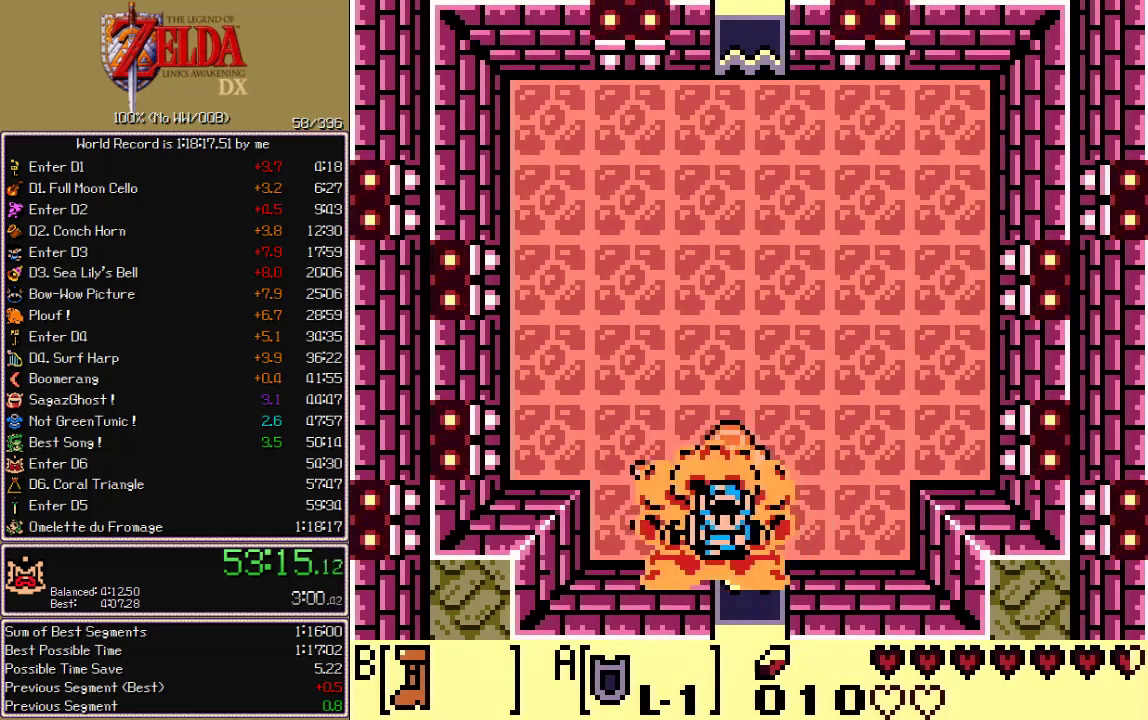
{"buttons": [], "events": [[350, "A", "down"], [350, "CIRCLE", "down"], [350, "CROSS", "down"], [350, "X", "down"], [400, "A", "up"], [400, "CIRCLE", "up"], [400, "CROSS", "up"], [400, "X", "up"]]}
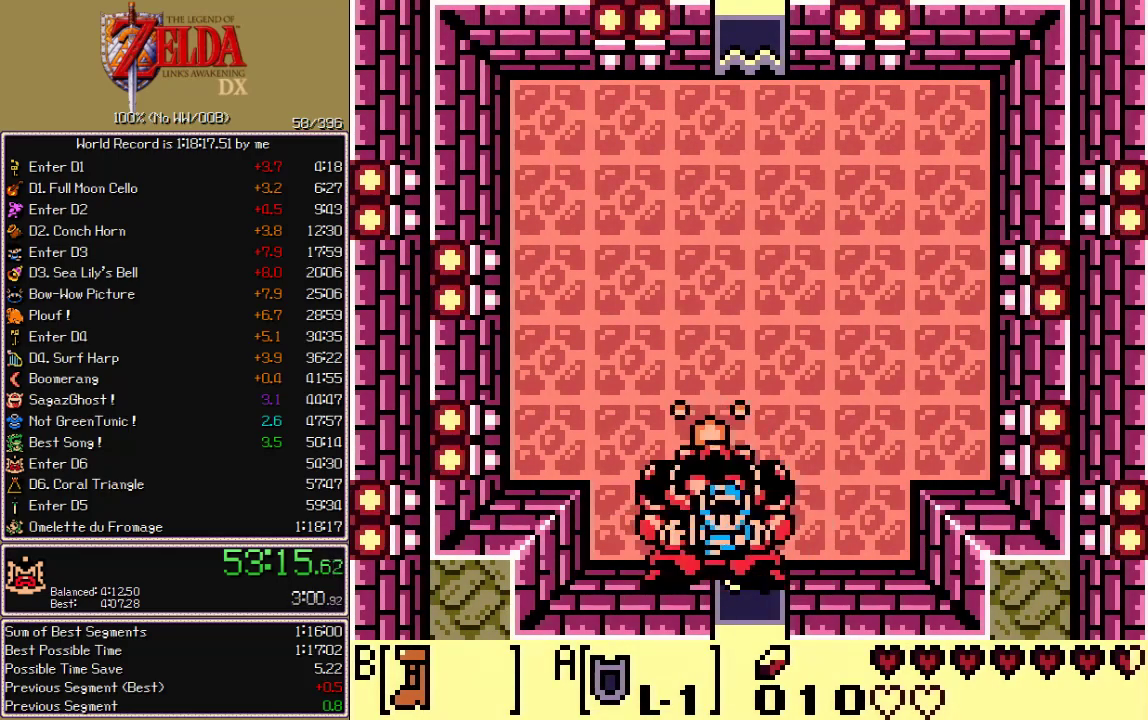
{"buttons": [], "events": [[333, "A", "down"], [333, "CIRCLE", "down"], [333, "CROSS", "down"], [333, "X", "down"], [383, "A", "up"], [383, "CIRCLE", "up"], [383, "CROSS", "up"], [383, "X", "up"]]}
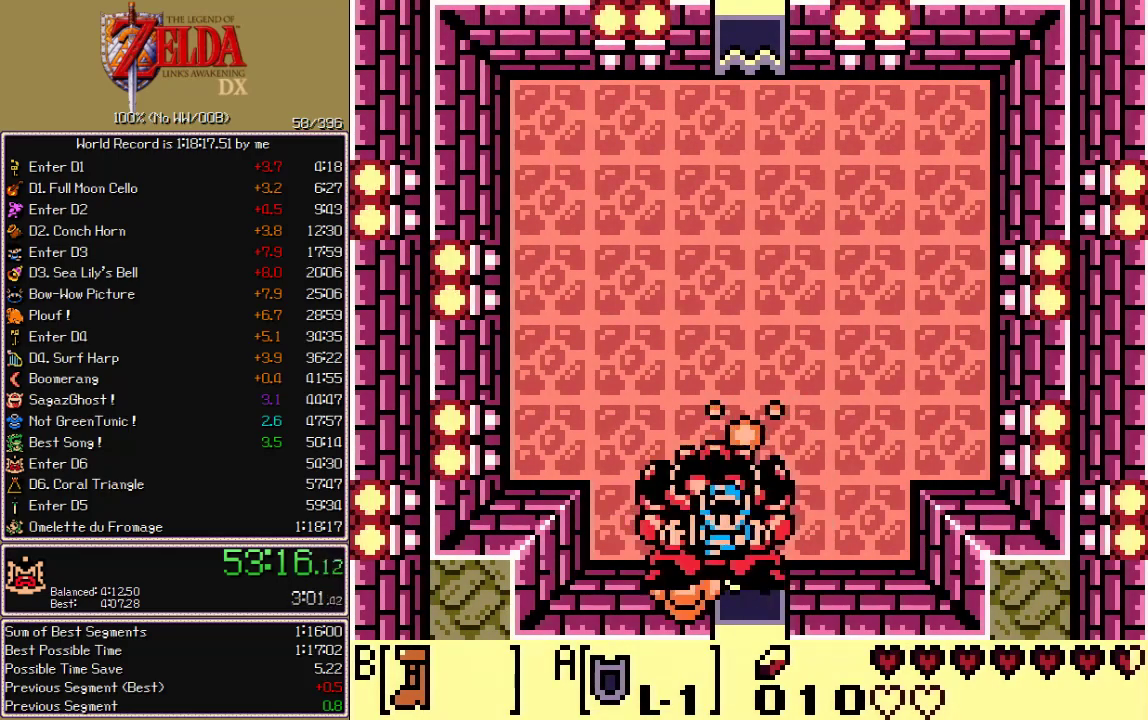
{"buttons": ["CROSS", "CIRCLE", "A", "X"], "events": [[100, "A", "down"], [100, "CIRCLE", "down"], [100, "CROSS", "down"], [100, "X", "down"]]}
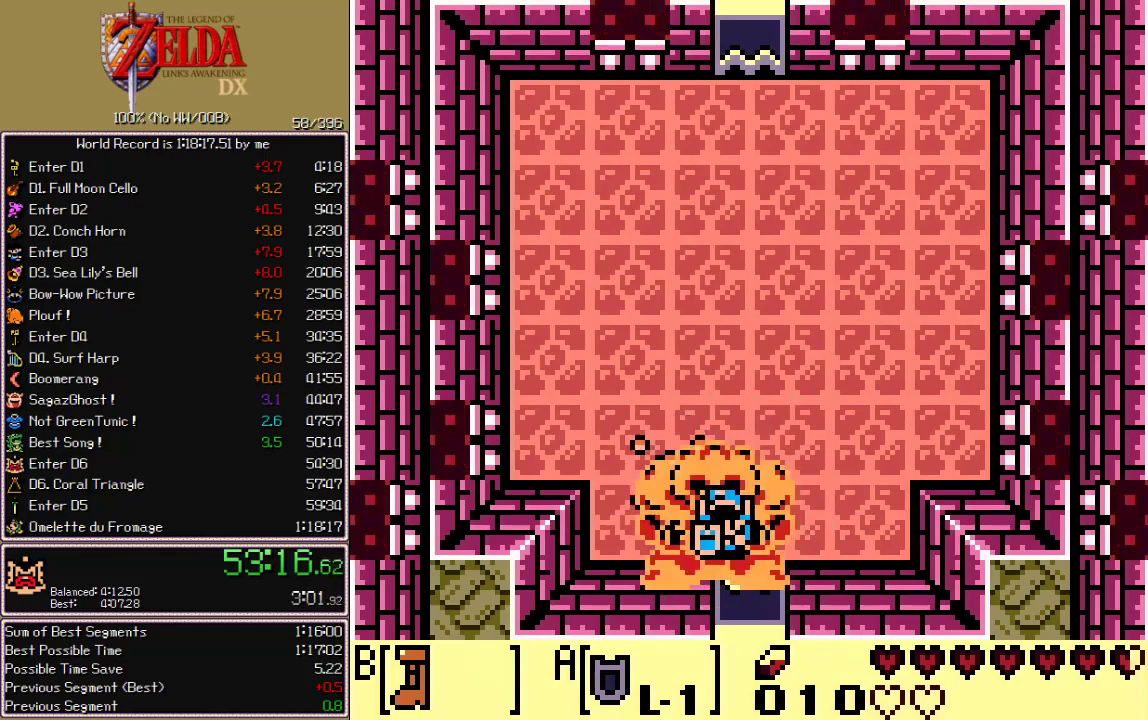
{"buttons": ["CROSS", "CIRCLE", "A", "X", "DPAD_DOWN"], "events": [[433, "DPAD_DOWN", "down"]]}
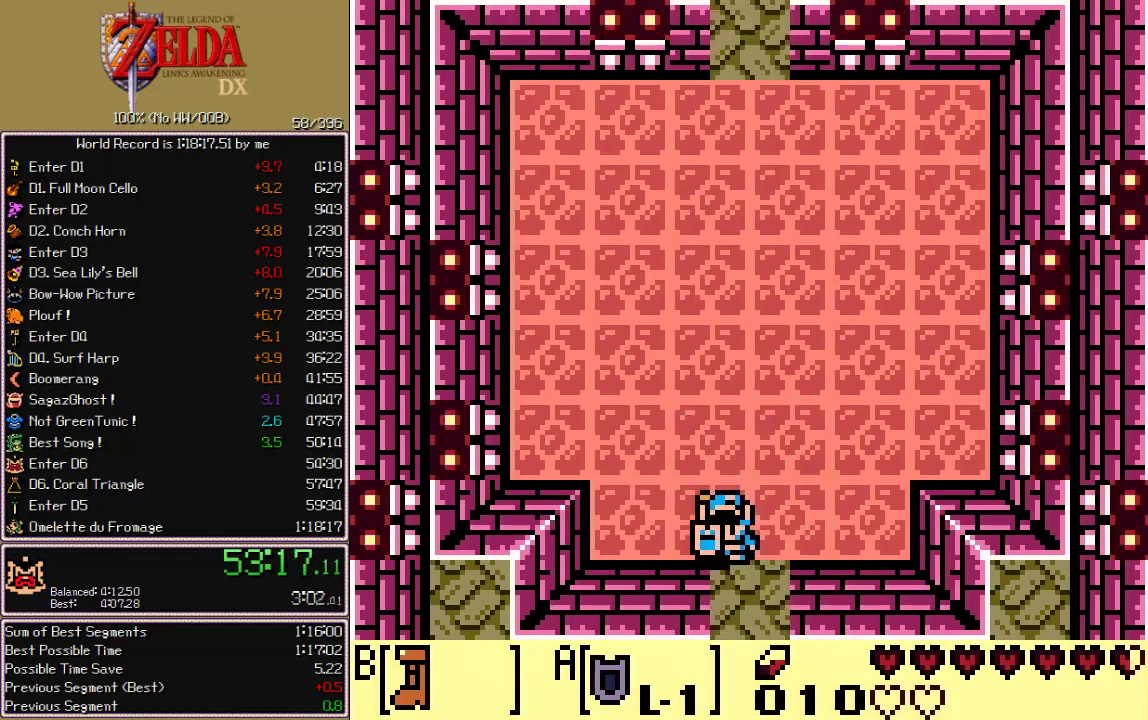
{"buttons": ["CROSS", "CIRCLE", "A", "X", "DPAD_DOWN"], "events": [[50, "DPAD_DOWN", "up"], [283, "DPAD_DOWN", "down"]]}
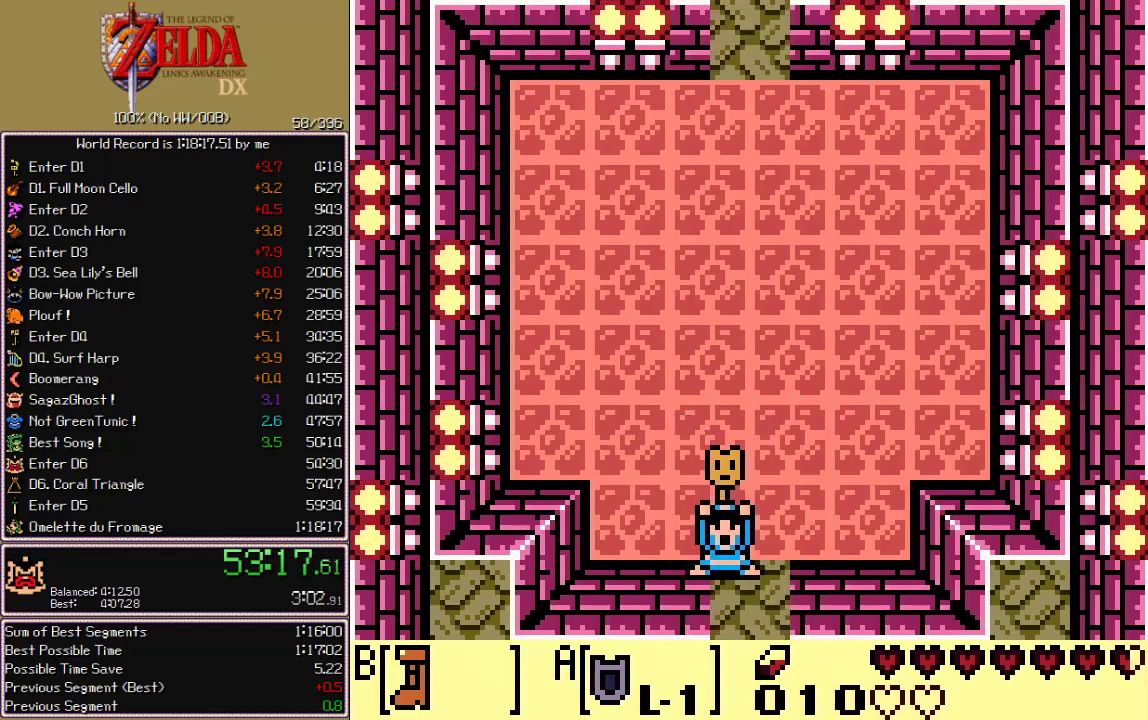
{"buttons": ["CROSS", "CIRCLE", "A", "X", "DPAD_DOWN"], "events": [[33, "A", "up"], [33, "CIRCLE", "up"], [33, "CROSS", "up"], [33, "X", "up"], [117, "A", "down"], [117, "CIRCLE", "down"], [117, "CROSS", "down"], [117, "X", "down"]]}
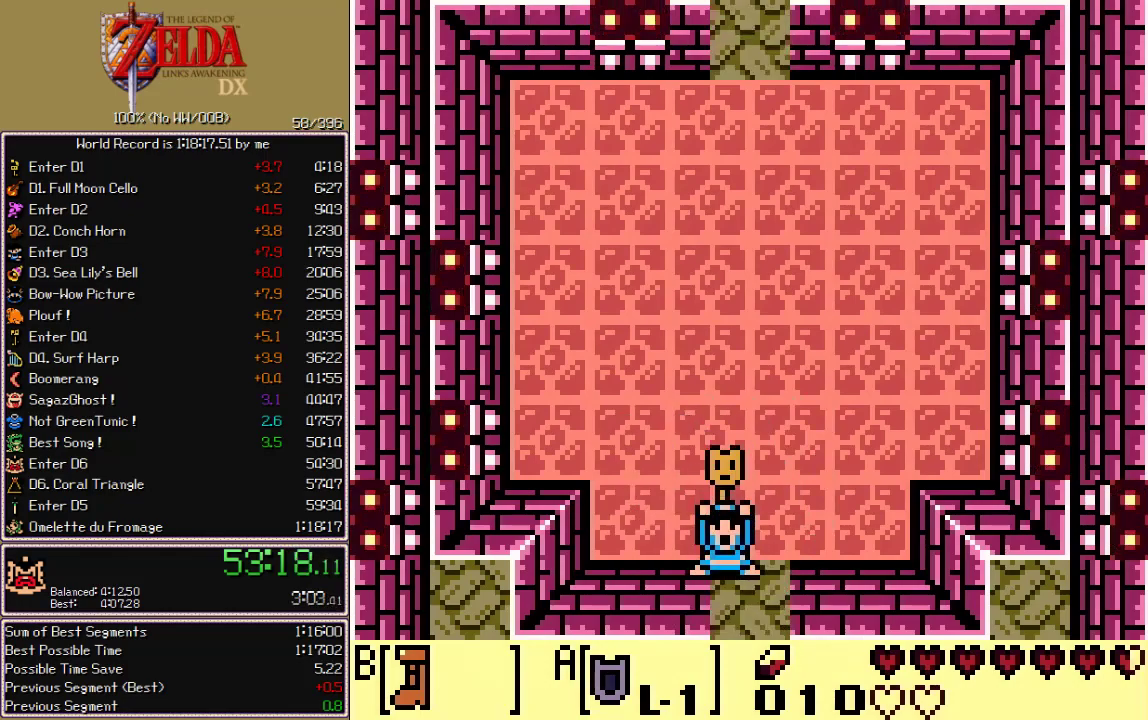
{"buttons": ["CROSS", "CIRCLE", "A", "X", "DPAD_DOWN"], "events": [[117, "A", "up"], [117, "CIRCLE", "up"], [117, "CROSS", "up"], [117, "X", "up"], [183, "A", "down"], [183, "CIRCLE", "down"], [183, "CROSS", "down"], [183, "X", "down"]]}
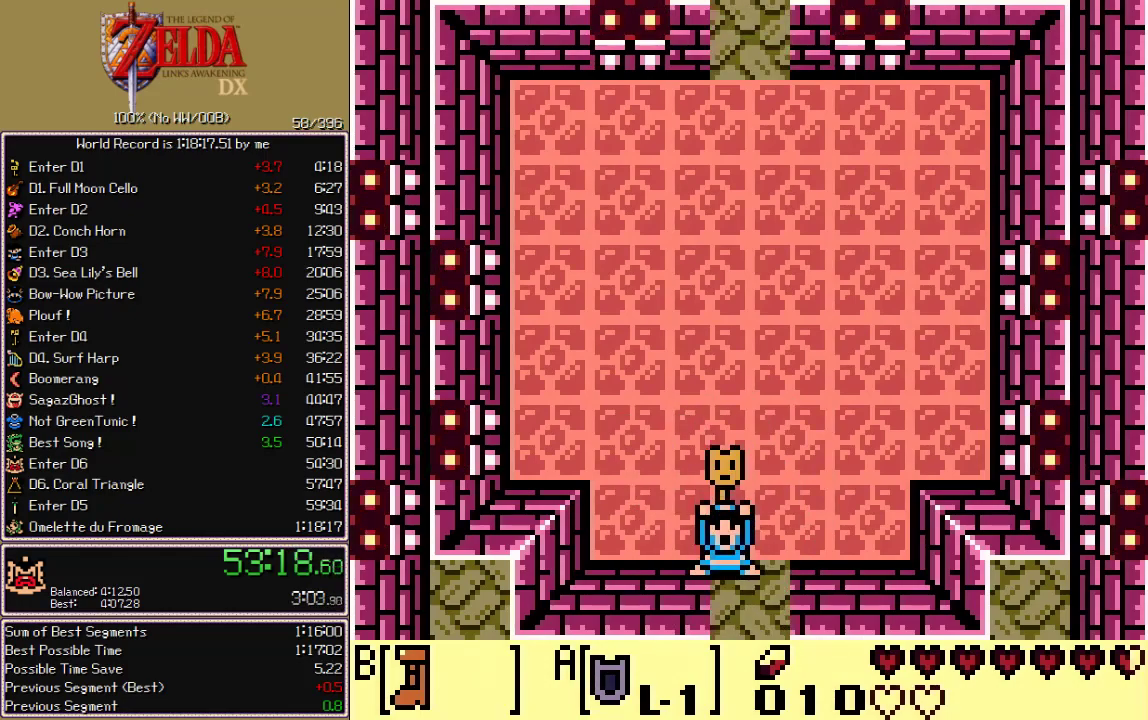
{"buttons": ["CROSS", "CIRCLE", "A", "X", "DPAD_DOWN"], "events": []}
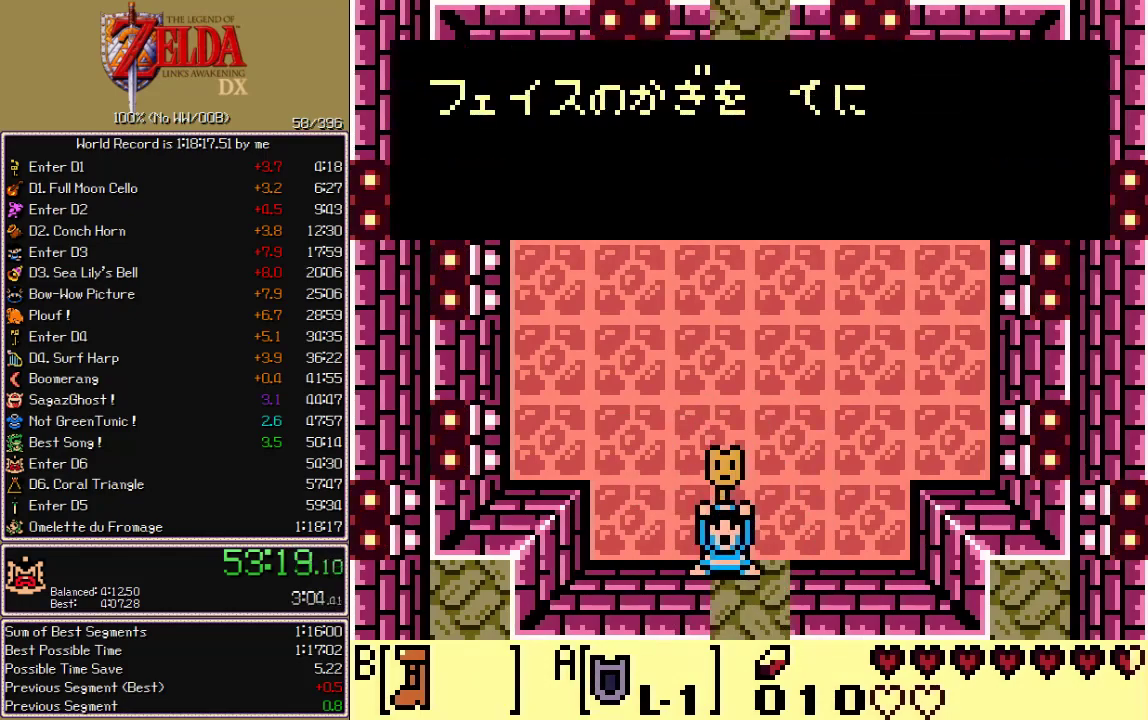
{"buttons": ["DPAD_DOWN"], "events": [[450, "A", "up"], [450, "CIRCLE", "up"], [450, "CROSS", "up"], [450, "X", "up"]]}
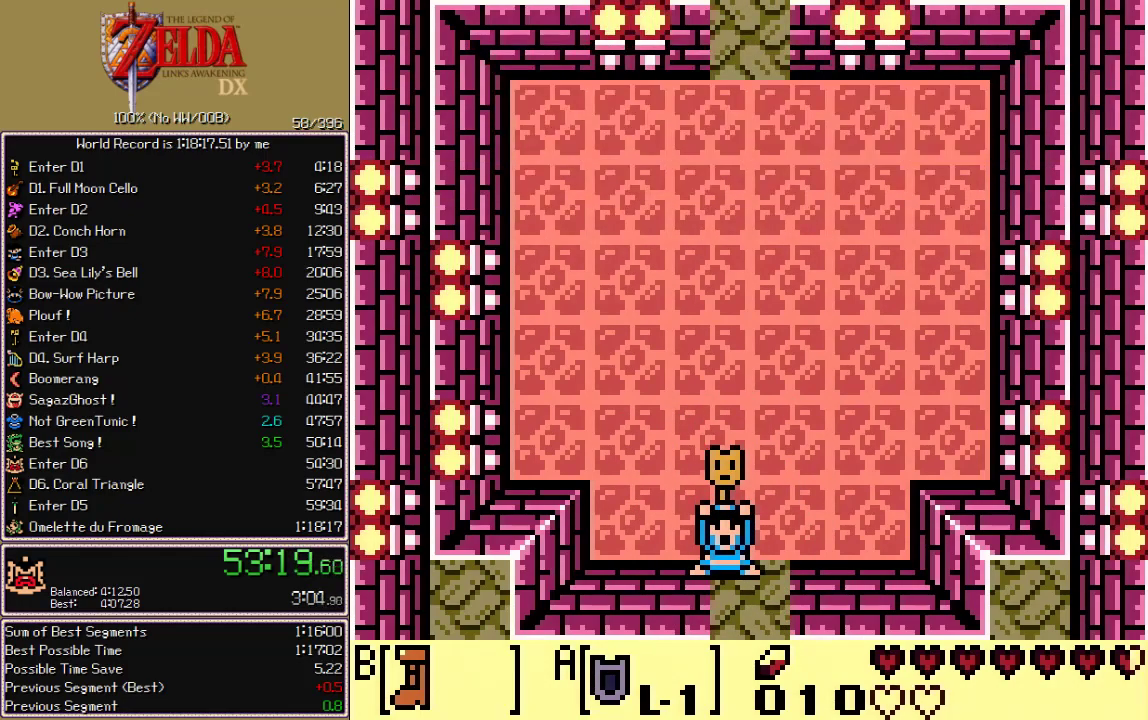
{"buttons": ["DPAD_DOWN"], "events": []}
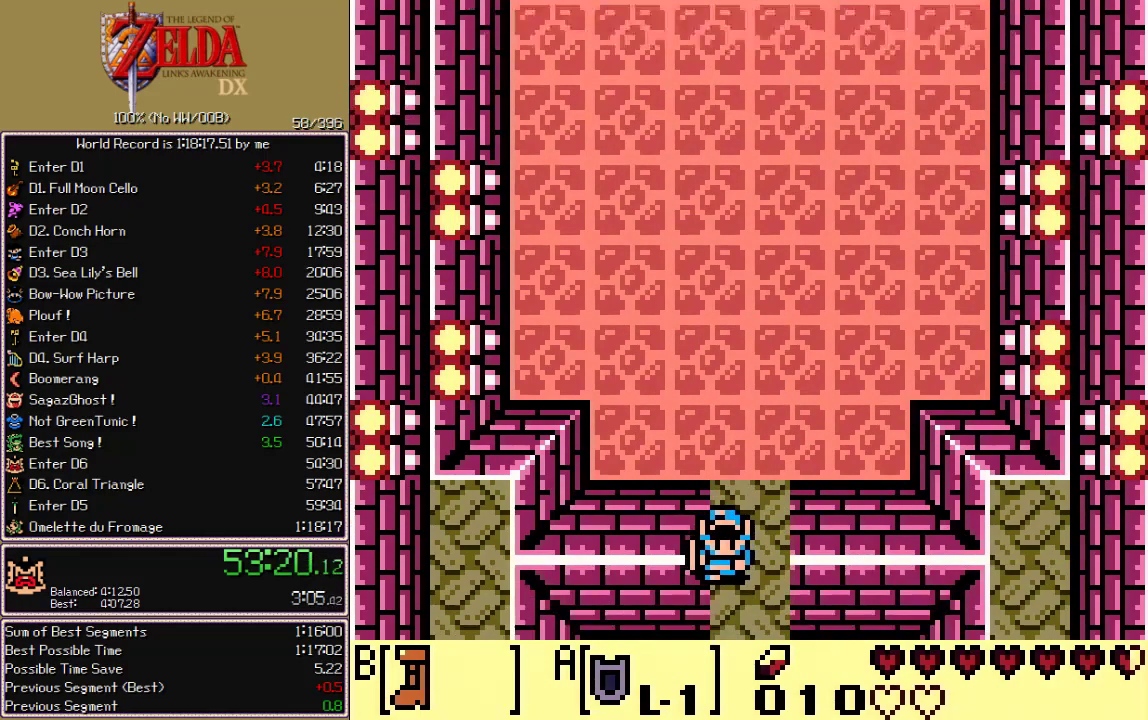
{"buttons": ["DPAD_DOWN"], "events": []}
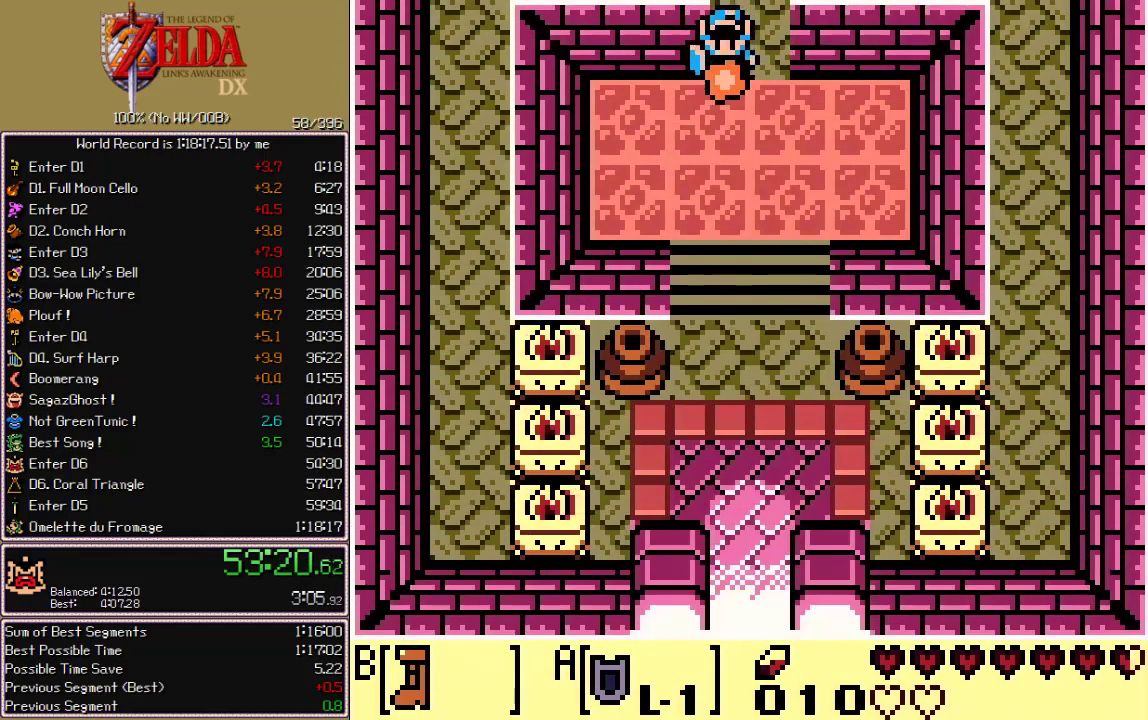
{"buttons": ["DPAD_DOWN"], "events": []}
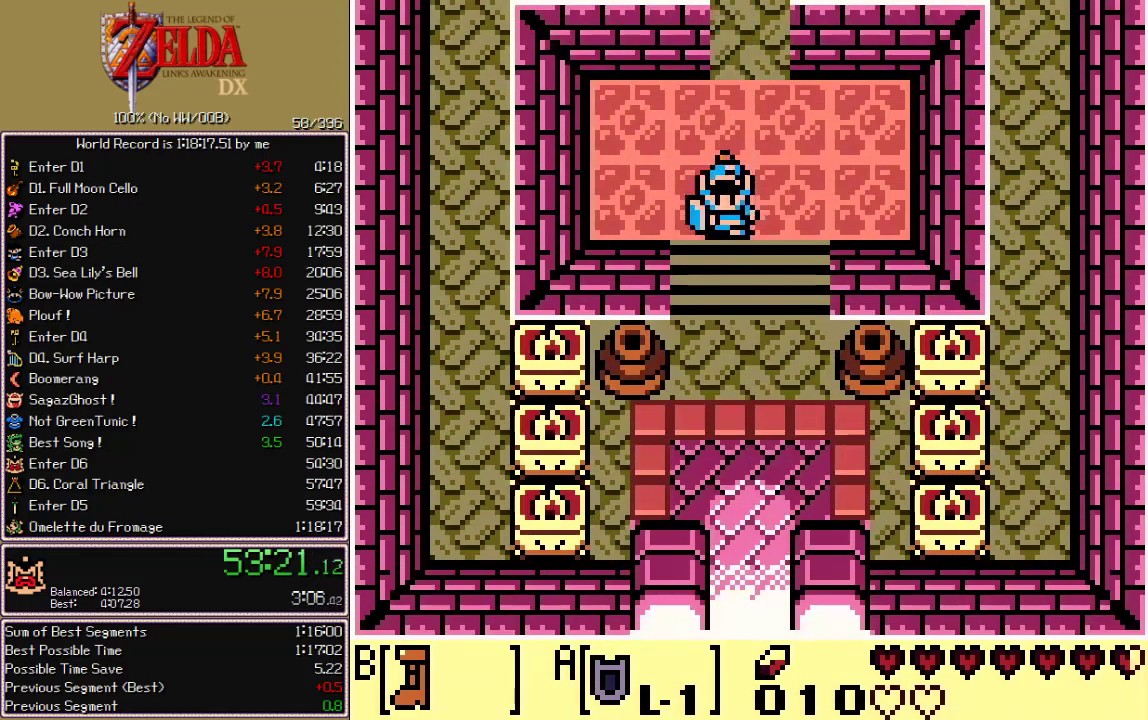
{"buttons": ["CROSS", "CIRCLE", "A", "X", "DPAD_DOWN"]}
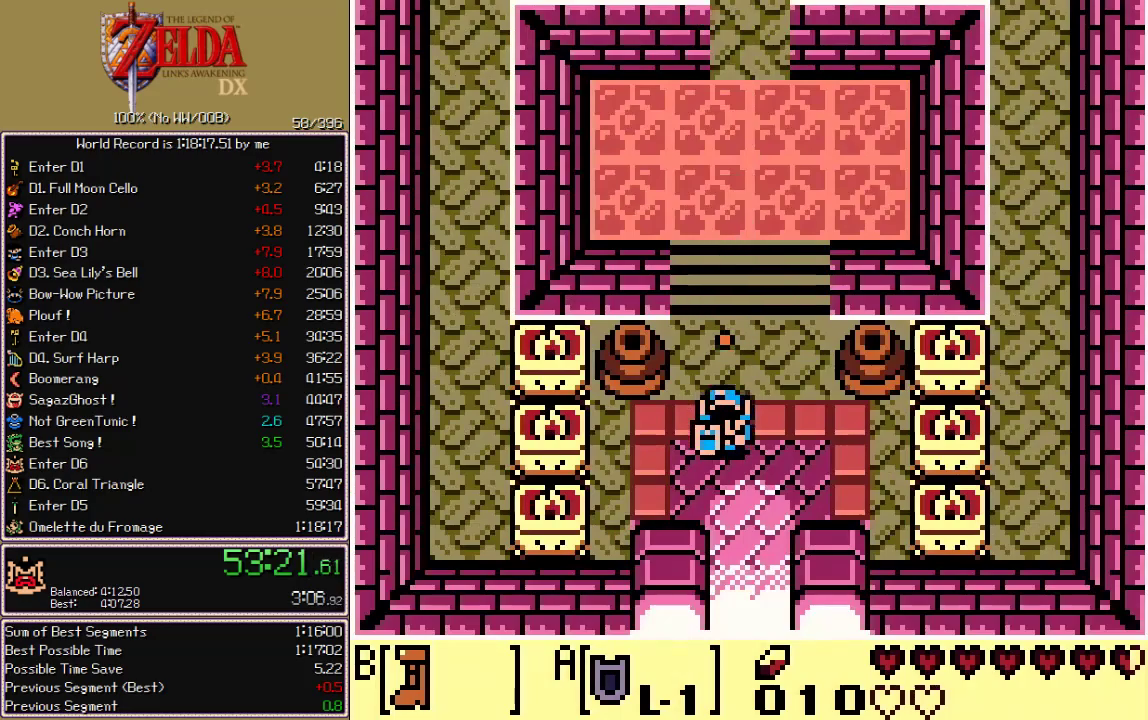
{"buttons": ["DPAD_DOWN"]}
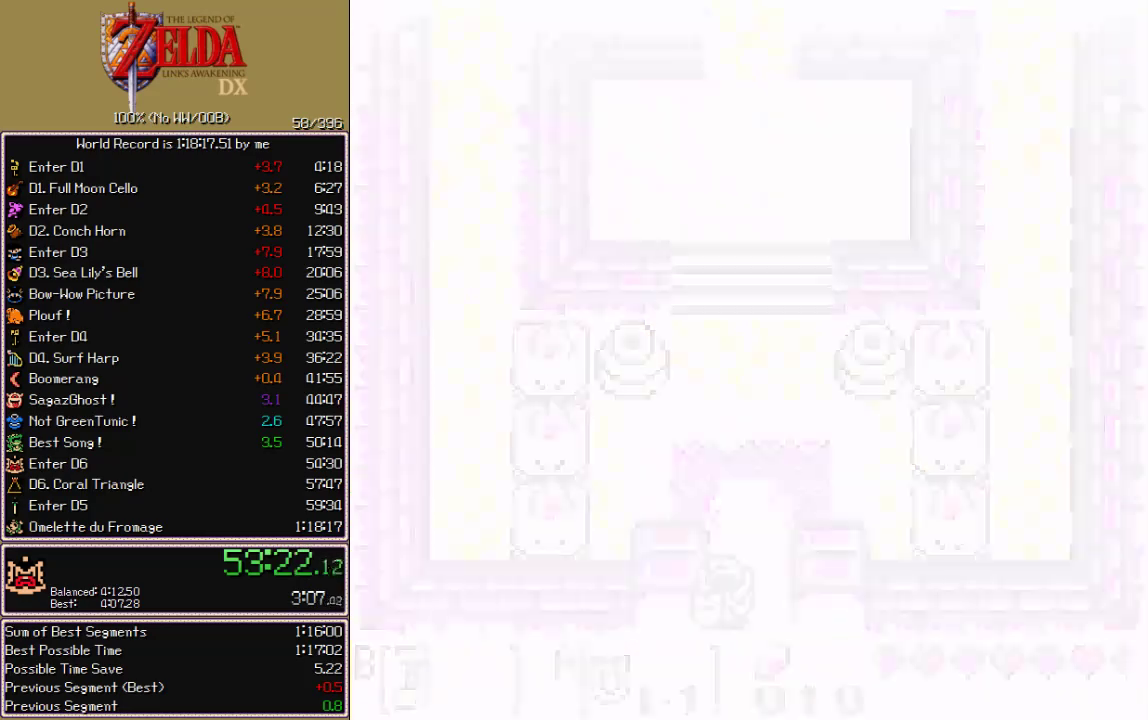
{"buttons": ["DPAD_DOWN"], "events": []}
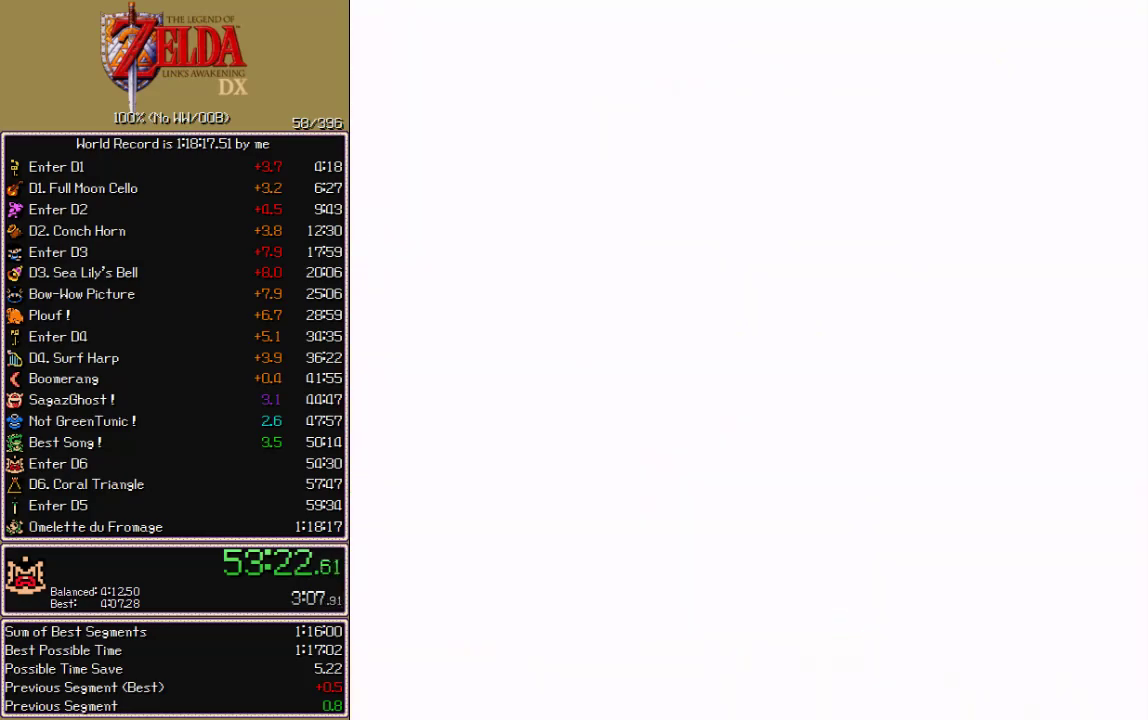
{"buttons": ["DPAD_DOWN"], "events": []}